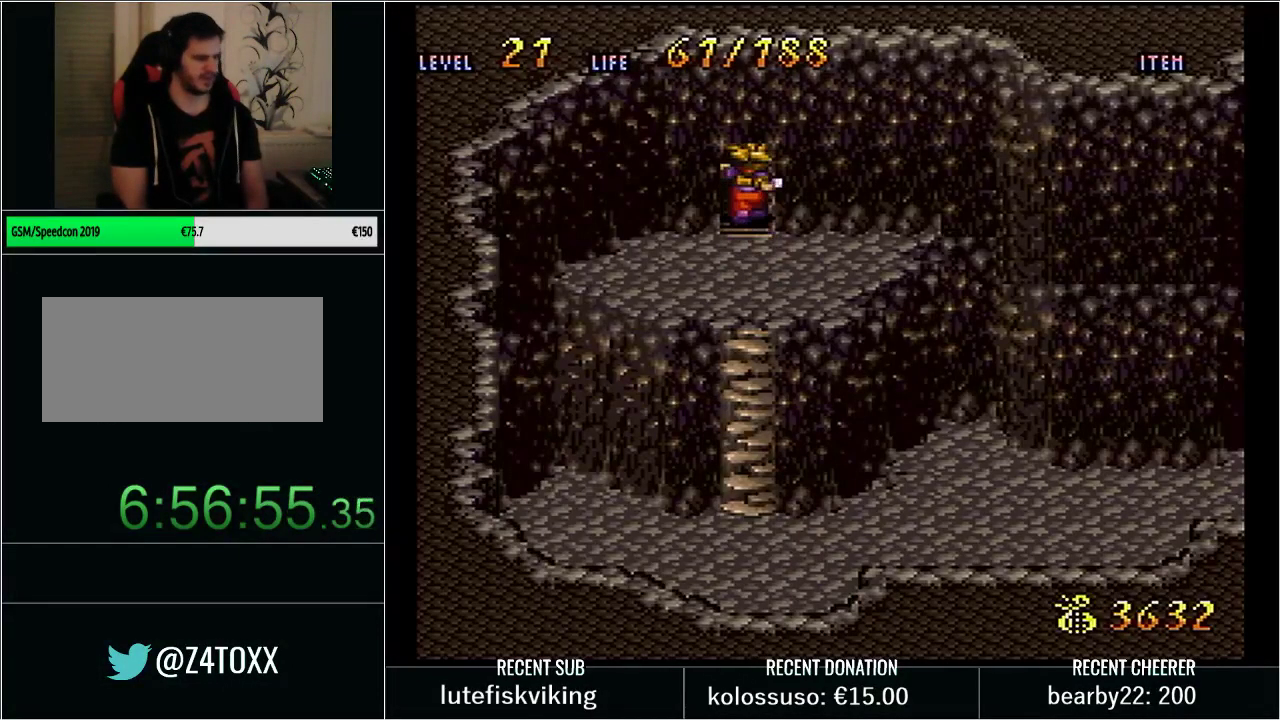
Gameplay with a controller (Nintendo layout); each line is a JSON object with the inputs held at the frame after it. "events" lists button and stick changes between this image and that frame as [ms after this image, input, new state], when the widget could be followed in between. Not read: L3 R3.
{"buttons": [], "events": []}
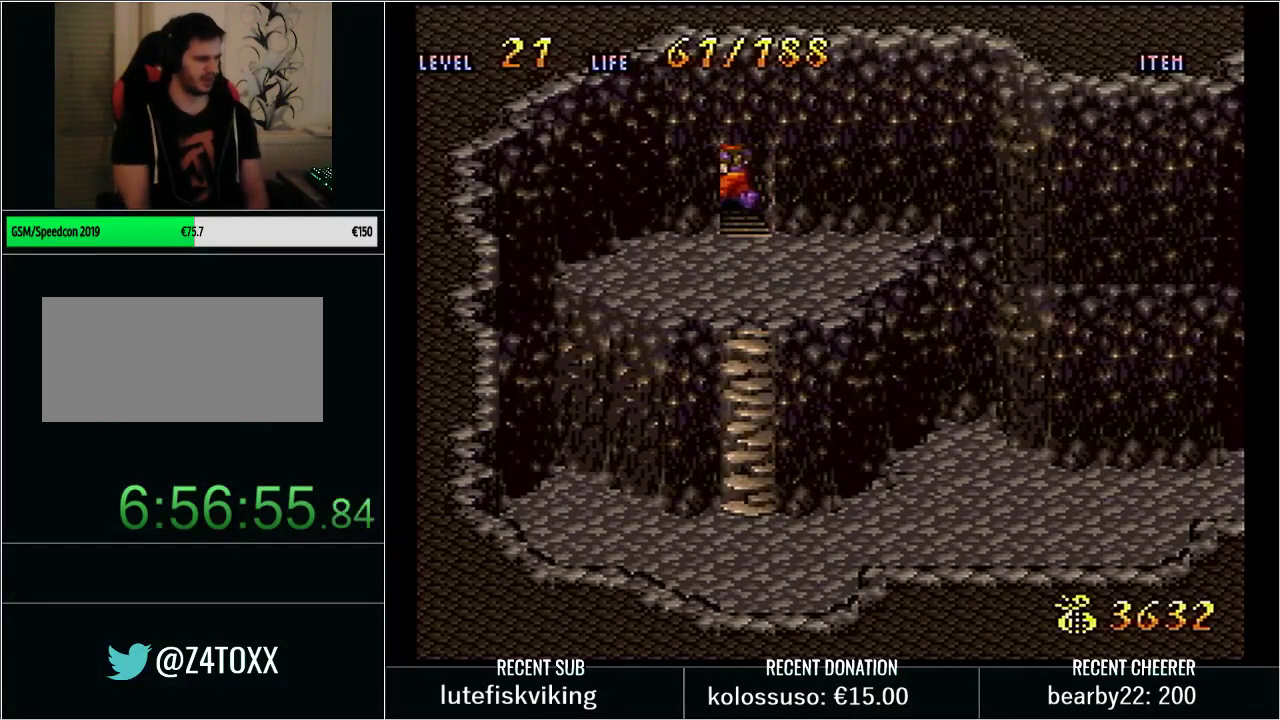
{"buttons": [], "events": []}
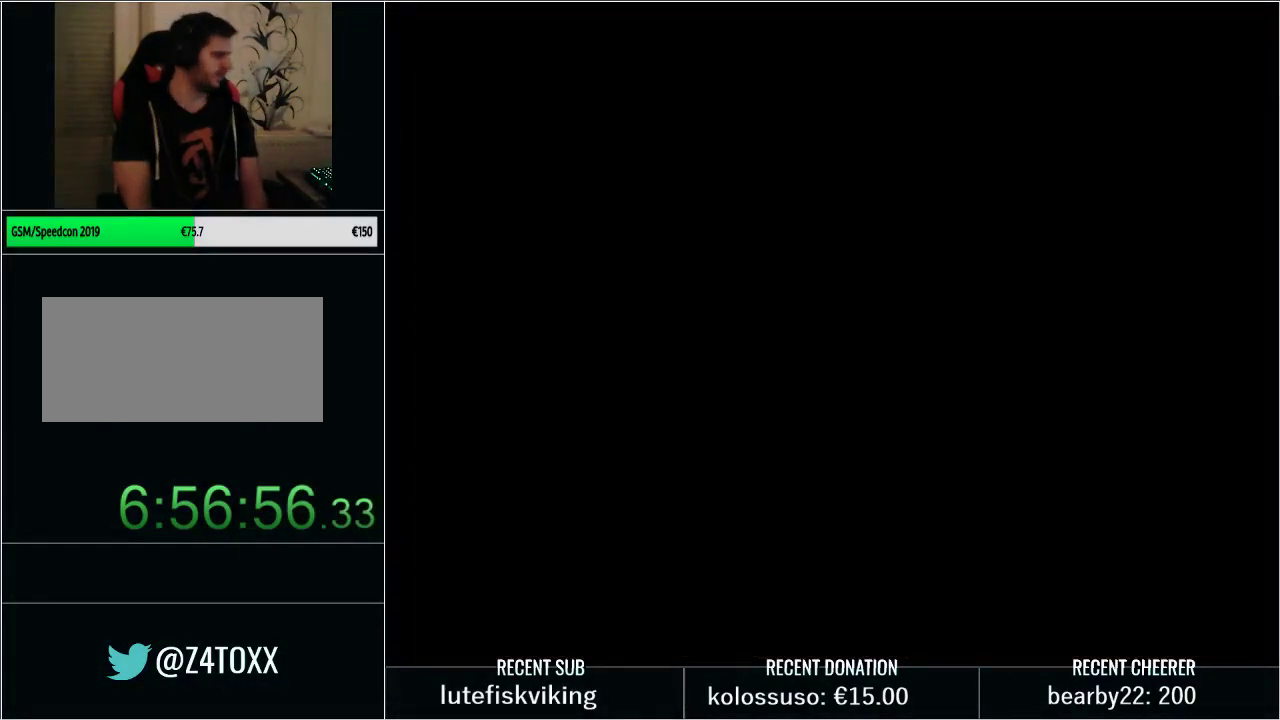
{"buttons": ["Y"], "events": [[483, "Y", "down"]]}
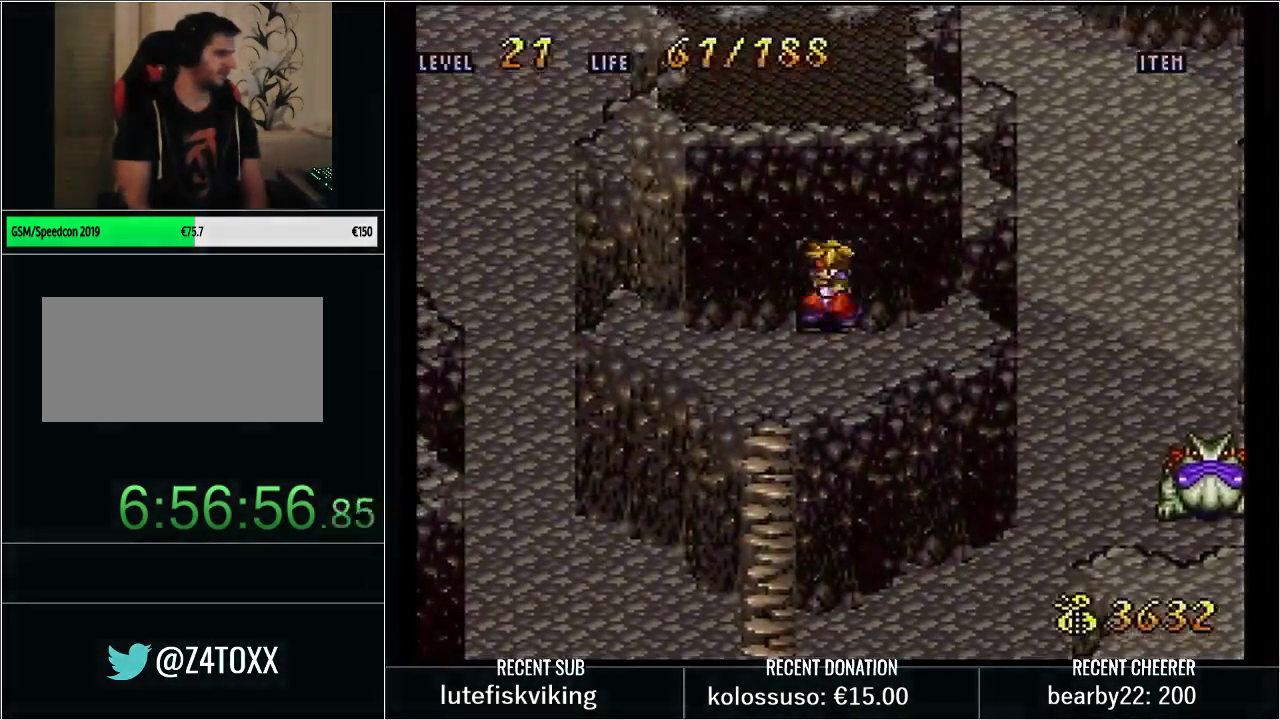
{"buttons": ["DPAD_DOWN", "DPAD_LEFT"], "events": [[100, "Y", "up"], [167, "Y", "down"], [283, "Y", "up"], [350, "Y", "down"], [400, "DPAD_DOWN", "down"], [400, "DPAD_LEFT", "down"], [483, "Y", "up"]]}
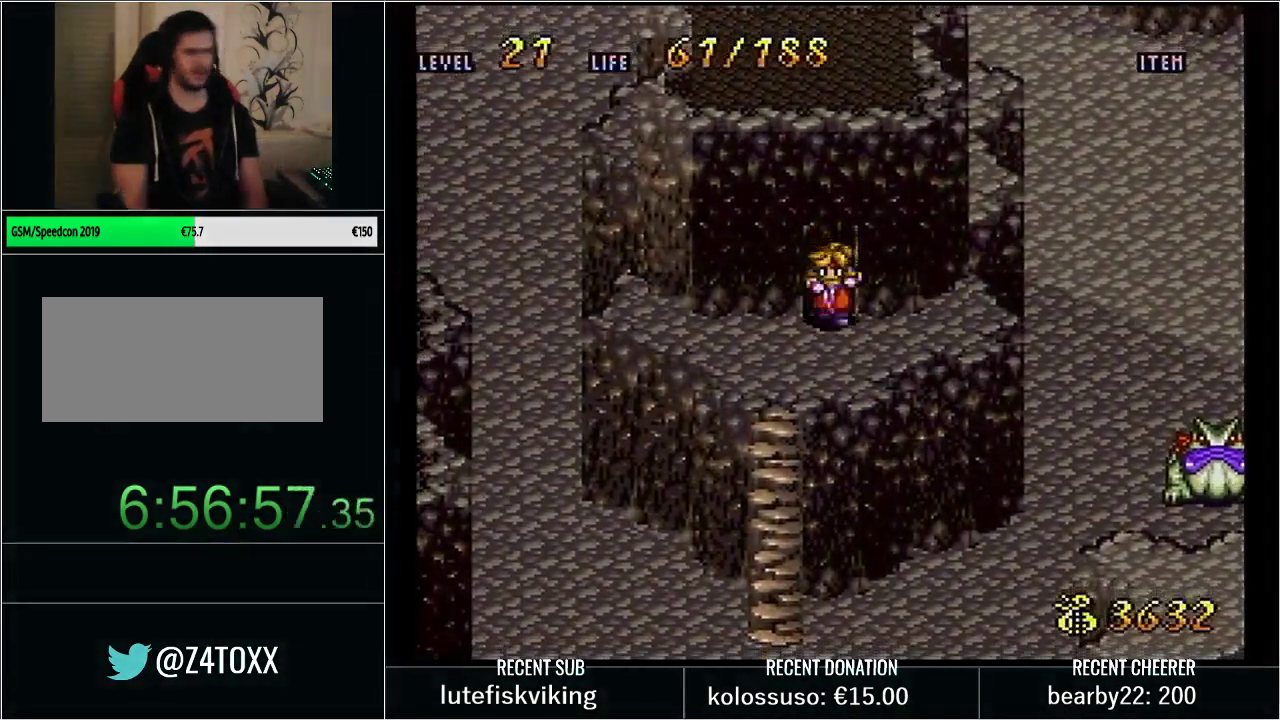
{"buttons": ["Y", "DPAD_DOWN"], "events": [[83, "Y", "down"], [133, "Y", "up"], [233, "Y", "down"], [317, "Y", "up"], [350, "DPAD_DOWN", "up"], [417, "Y", "down"], [450, "DPAD_DOWN", "down"], [483, "DPAD_LEFT", "up"]]}
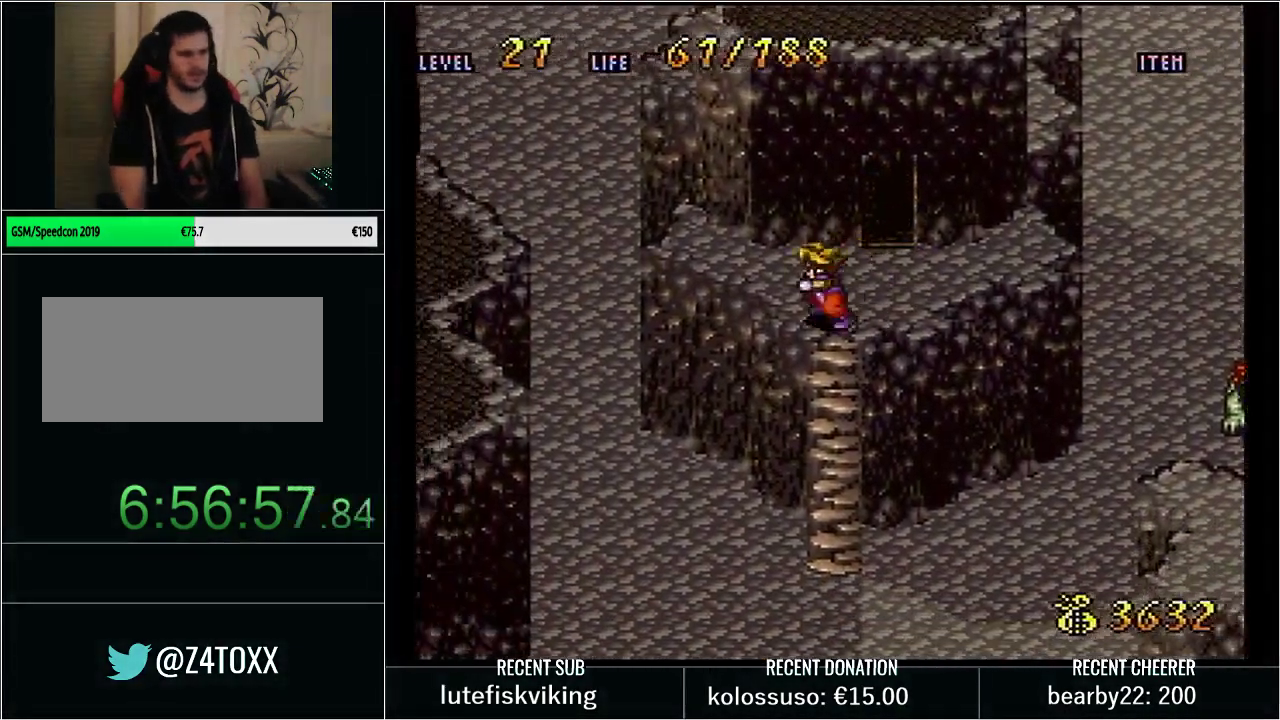
{"buttons": ["Y", "DPAD_DOWN"], "events": []}
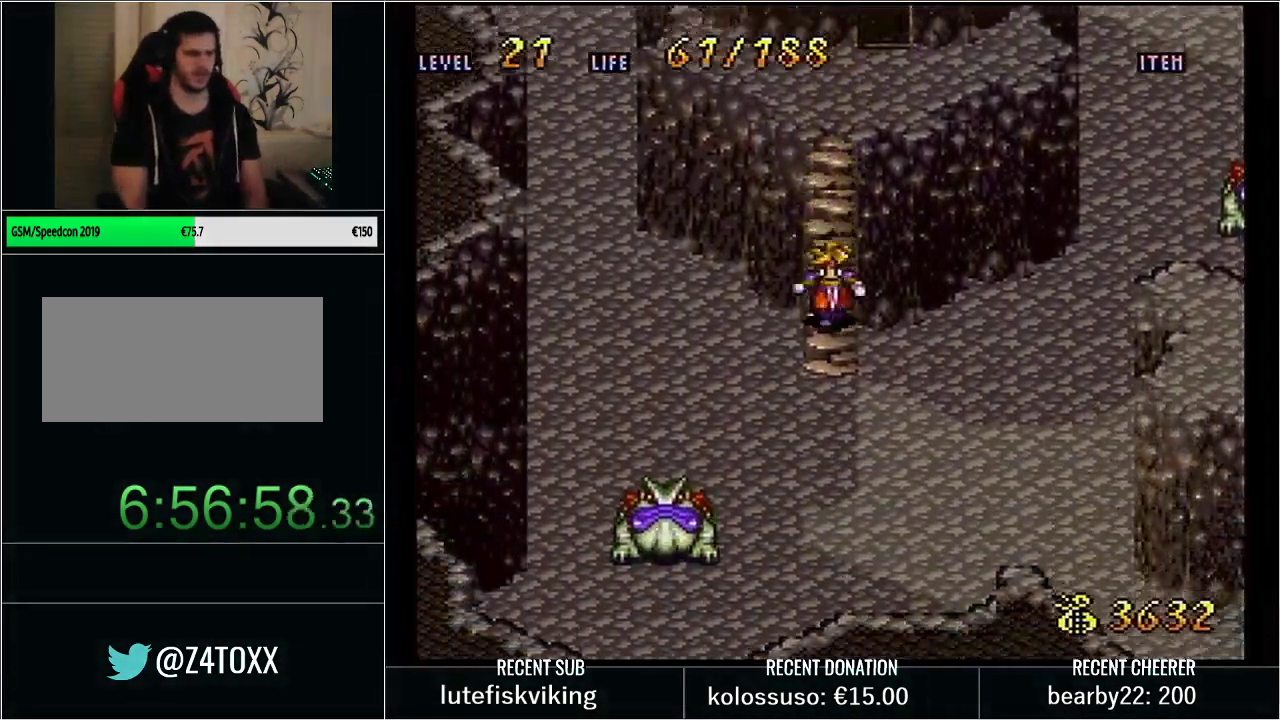
{"buttons": ["Y", "DPAD_UP"], "events": [[17, "DPAD_LEFT", "down"], [50, "DPAD_DOWN", "up"], [167, "DPAD_UP", "down"], [483, "DPAD_LEFT", "up"]]}
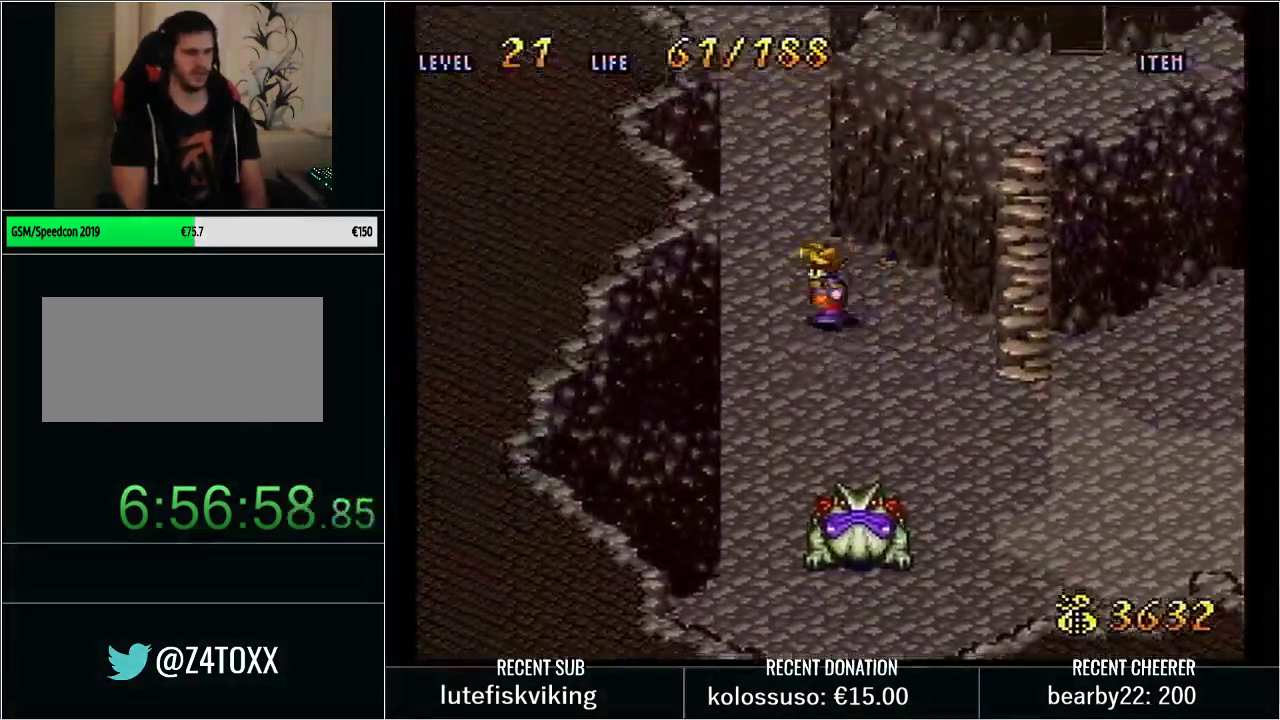
{"buttons": ["Y", "DPAD_UP"], "events": []}
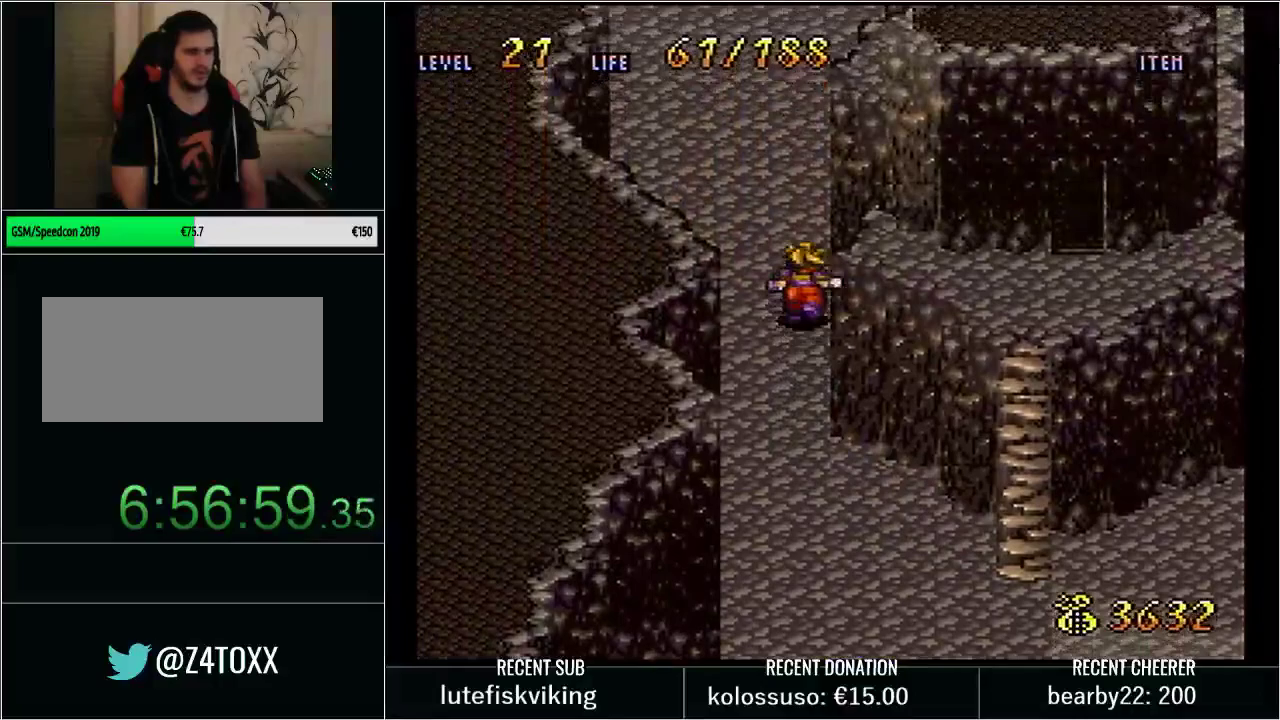
{"buttons": ["Y", "DPAD_UP"], "events": []}
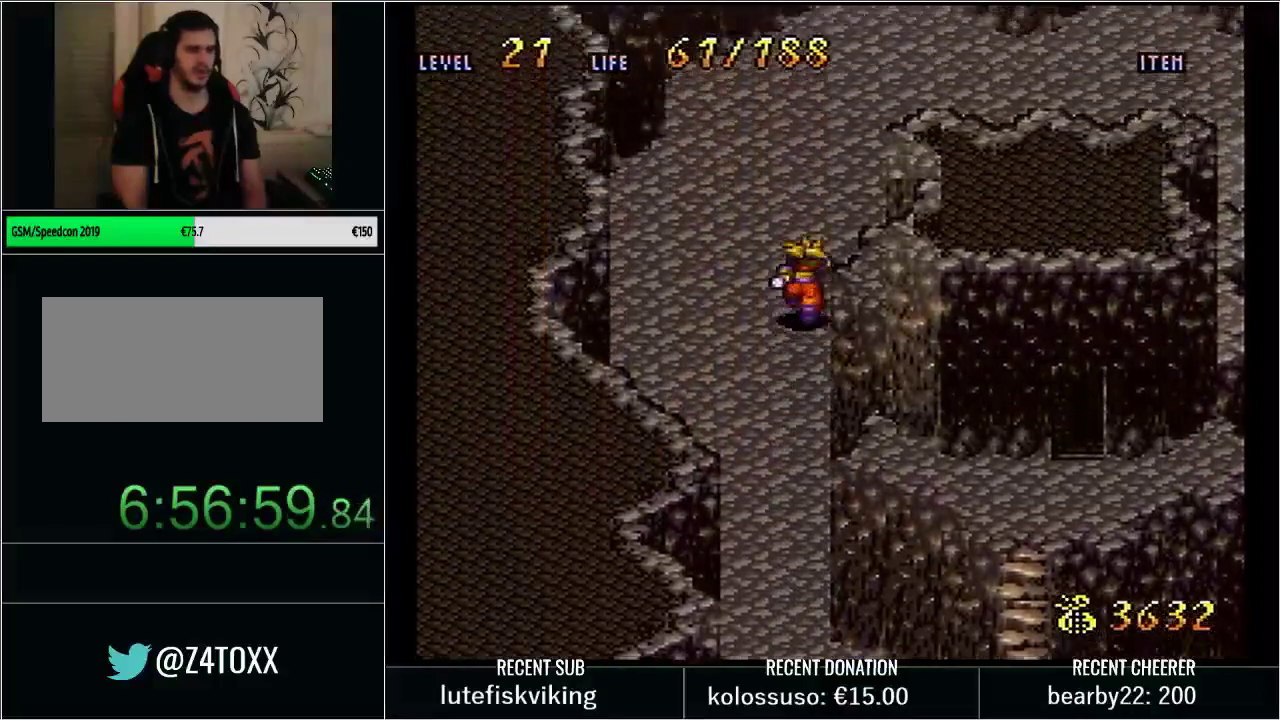
{"buttons": ["Y", "DPAD_UP"], "events": [[83, "DPAD_RIGHT", "down"], [450, "DPAD_RIGHT", "up"]]}
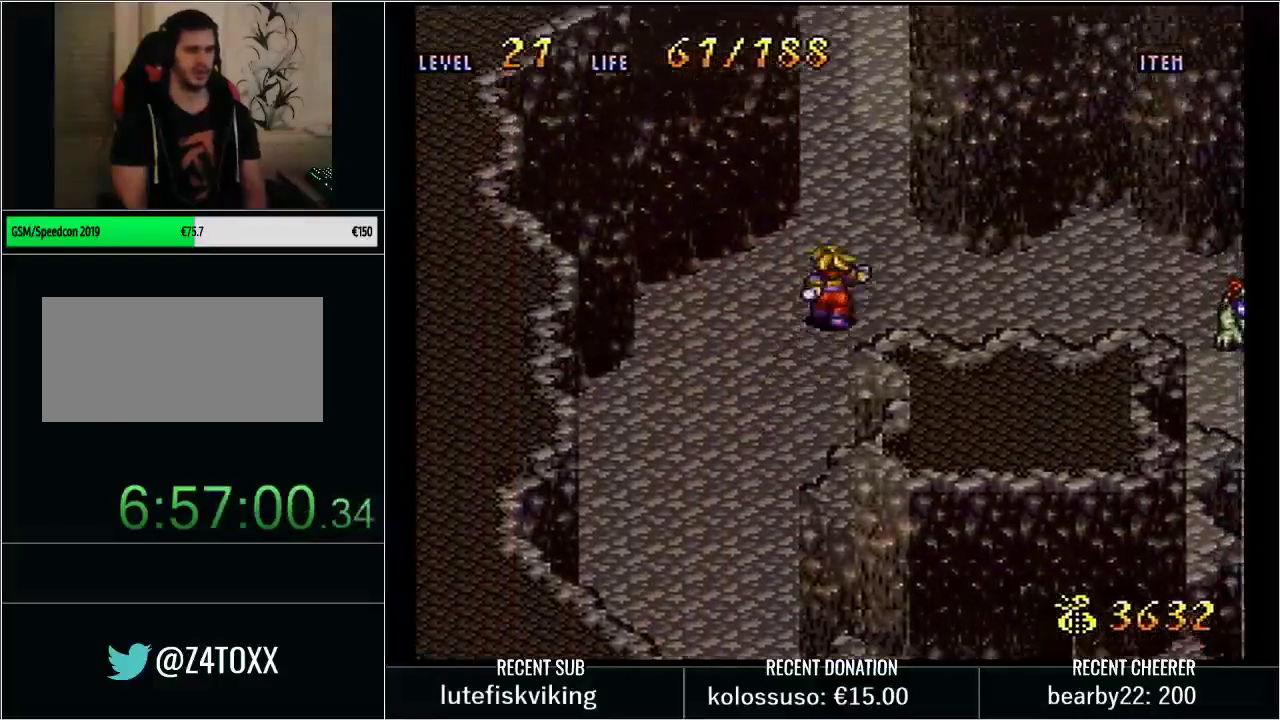
{"buttons": ["Y", "DPAD_UP"], "events": [[233, "DPAD_LEFT", "down"], [383, "DPAD_LEFT", "up"]]}
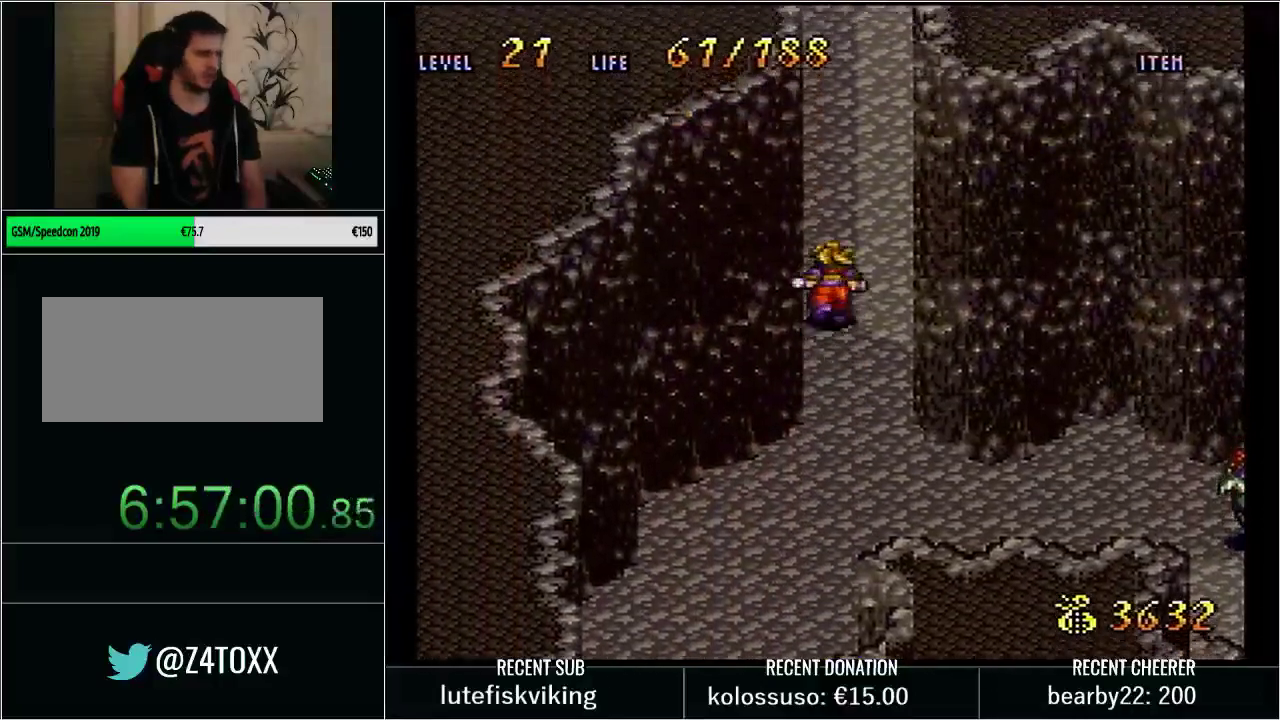
{"buttons": ["Y", "DPAD_UP"], "events": []}
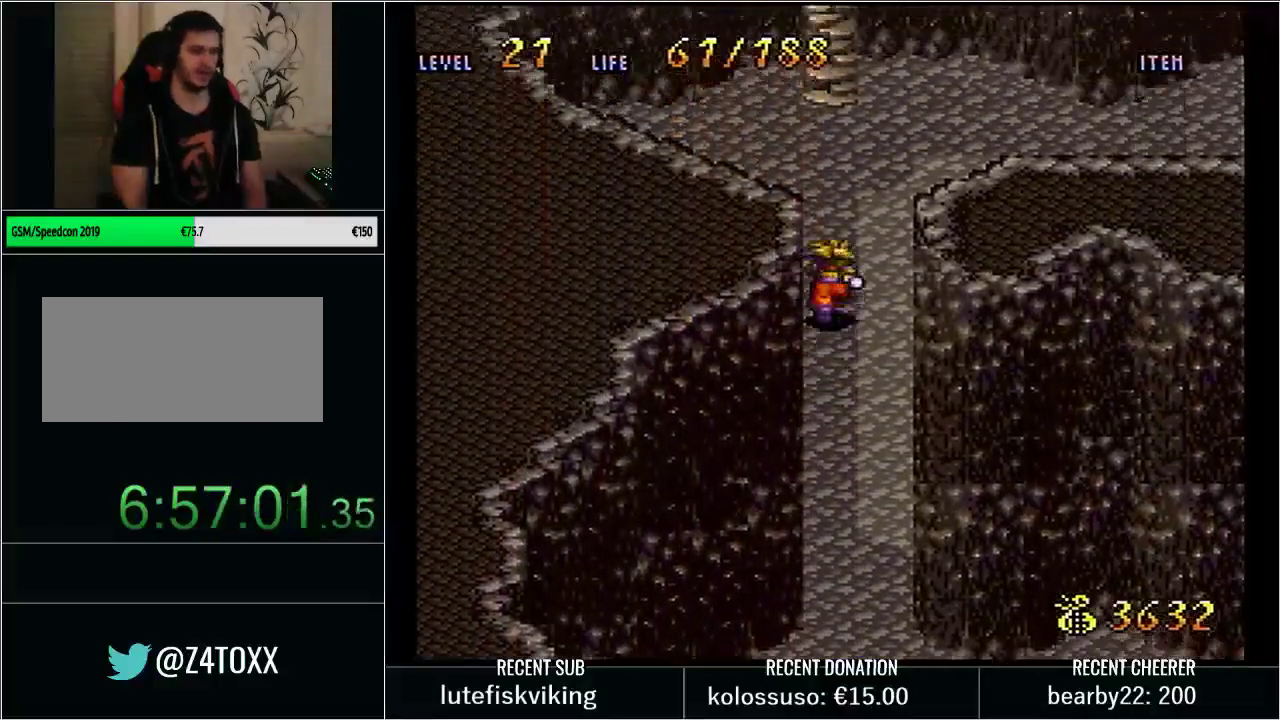
{"buttons": ["Y", "DPAD_UP"], "events": []}
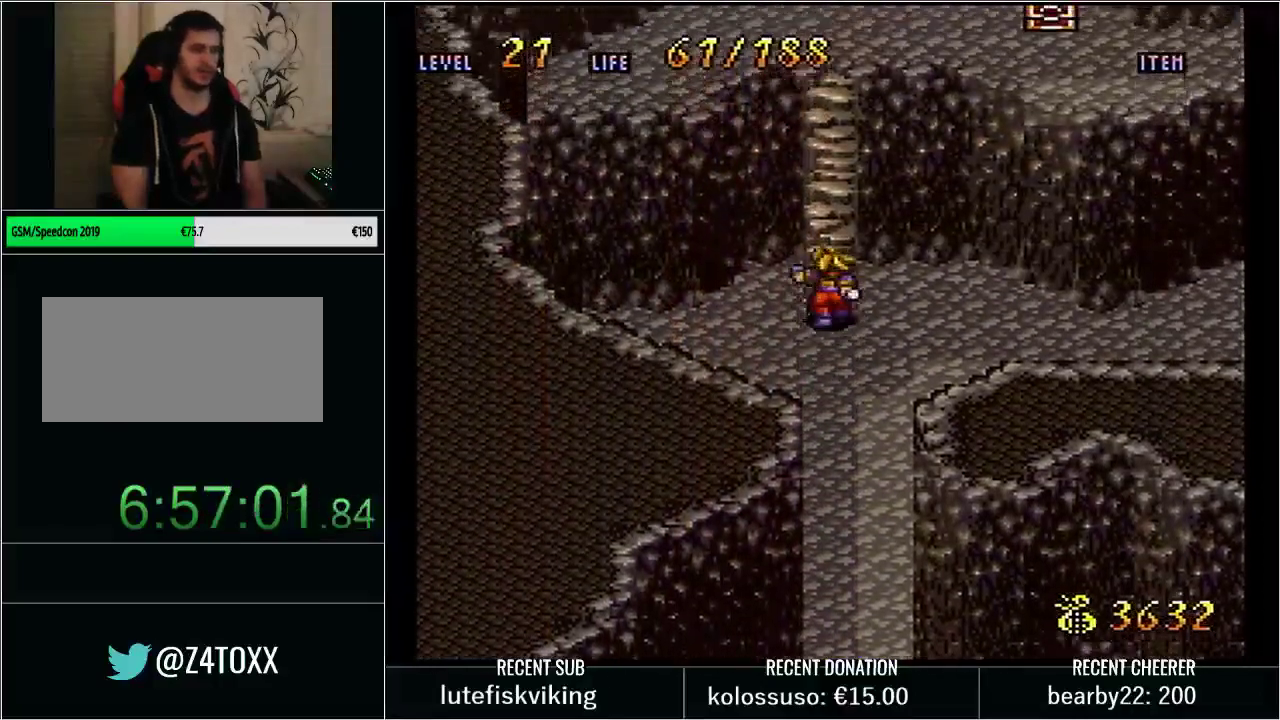
{"buttons": ["Y", "DPAD_UP"], "events": []}
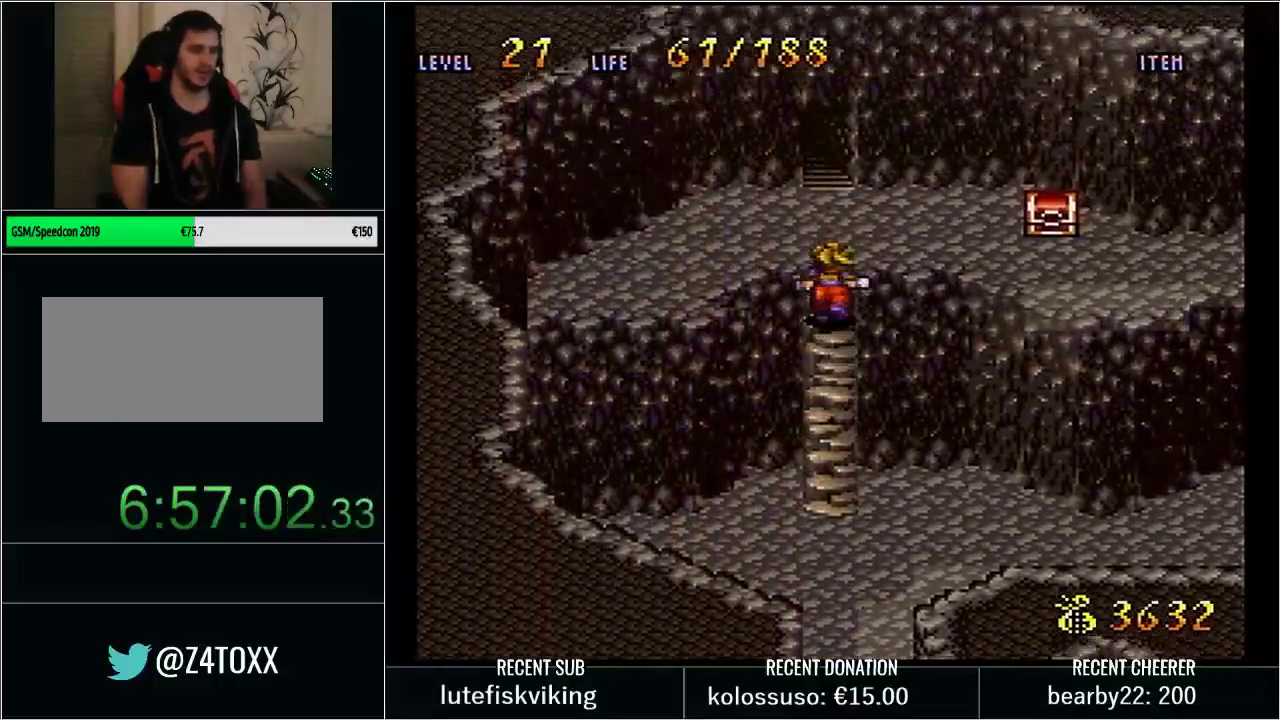
{"buttons": ["Y", "DPAD_RIGHT"], "events": [[83, "DPAD_RIGHT", "down"], [133, "DPAD_DOWN", "down"], [133, "DPAD_UP", "up"], [350, "DPAD_DOWN", "up"]]}
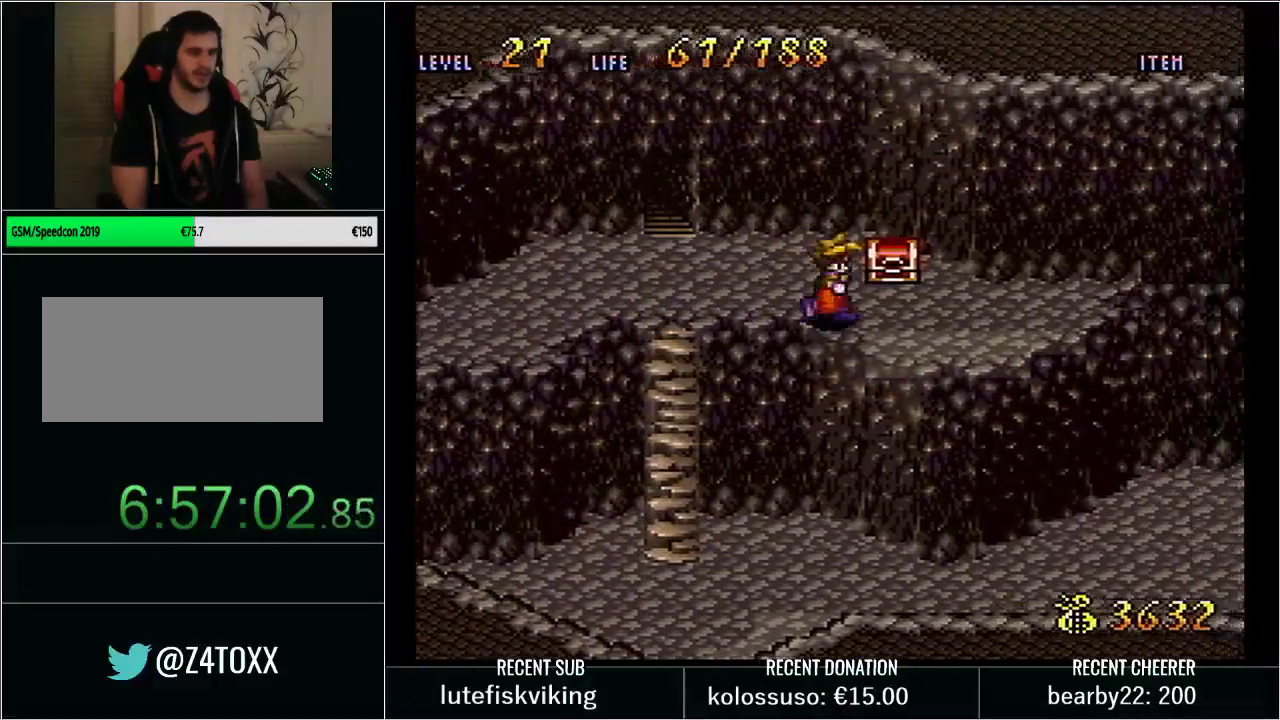
{"buttons": ["DPAD_LEFT"], "events": [[17, "DPAD_UP", "down"], [50, "DPAD_RIGHT", "up"], [50, "L1", "down"], [167, "DPAD_UP", "up"], [167, "L1", "up"], [267, "DPAD_LEFT", "down"], [283, "Y", "up"], [383, "Y", "down"], [483, "Y", "up"]]}
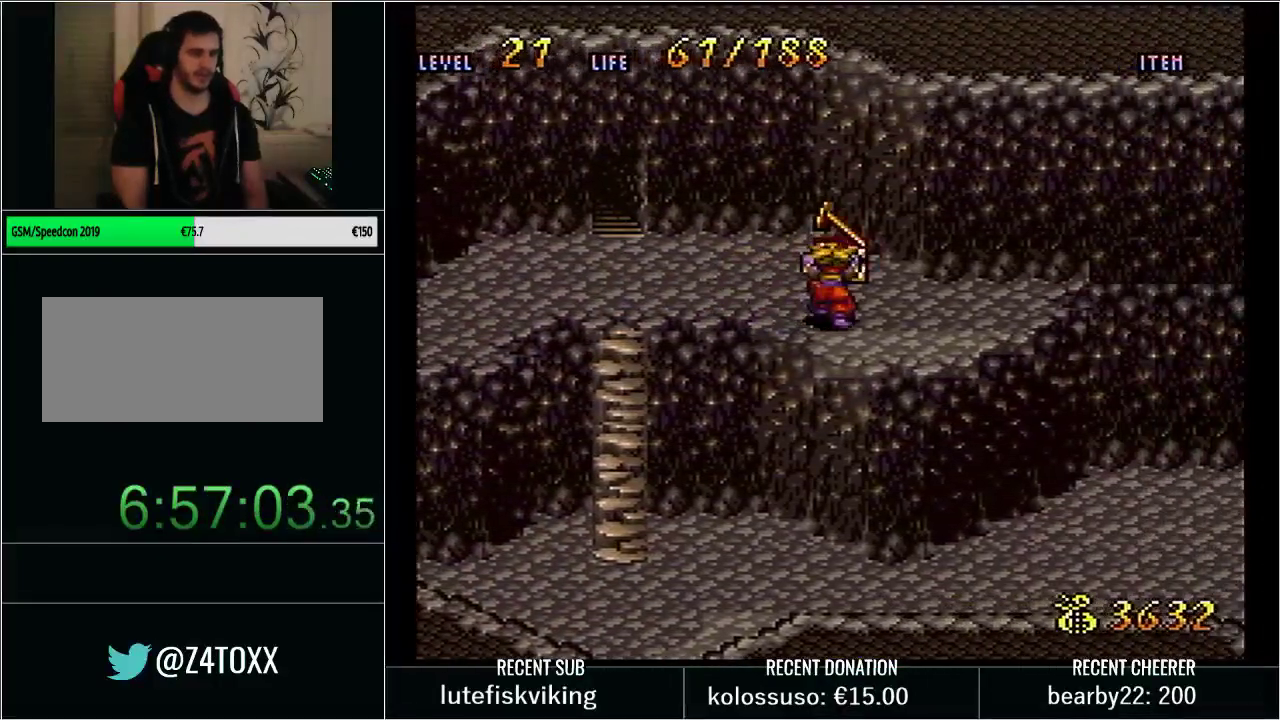
{"buttons": ["DPAD_LEFT"], "events": [[67, "Y", "down"], [133, "Y", "up"], [233, "Y", "down"], [317, "Y", "up"], [383, "Y", "down"], [483, "Y", "up"]]}
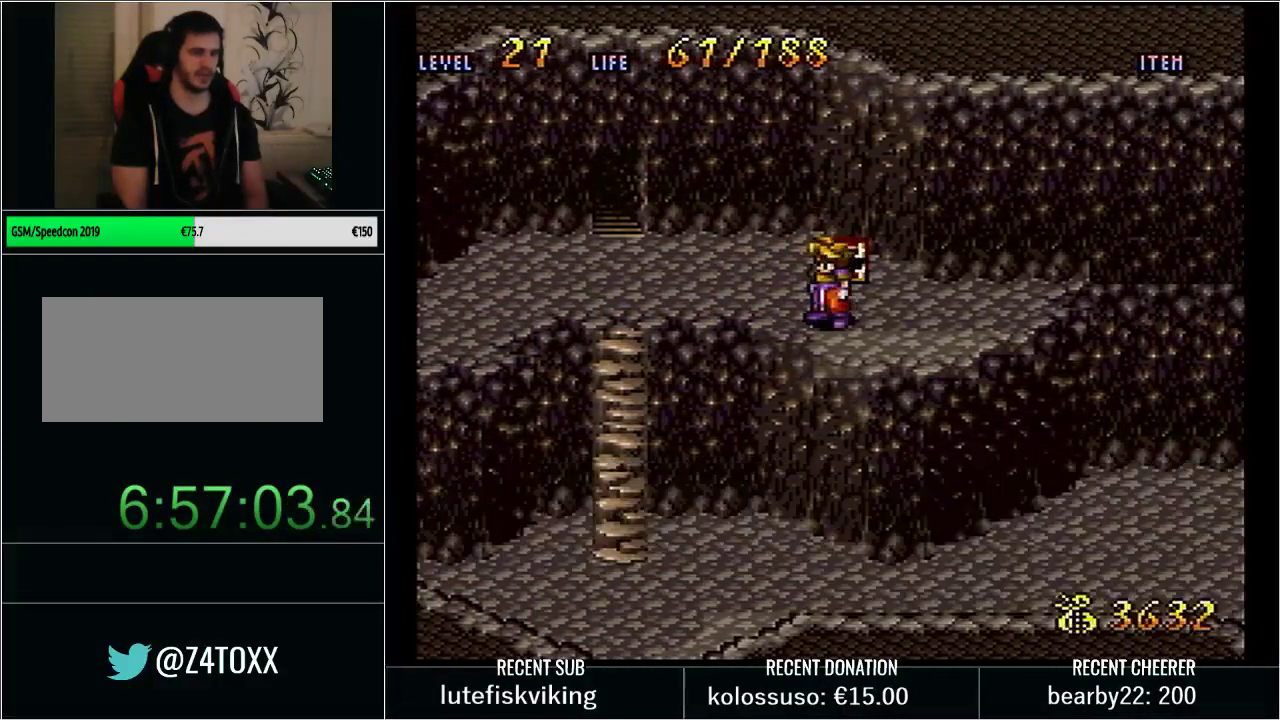
{"buttons": ["DPAD_LEFT"], "events": [[67, "Y", "down"], [200, "Y", "up"], [283, "DPAD_LEFT", "up"], [417, "DPAD_LEFT", "down"]]}
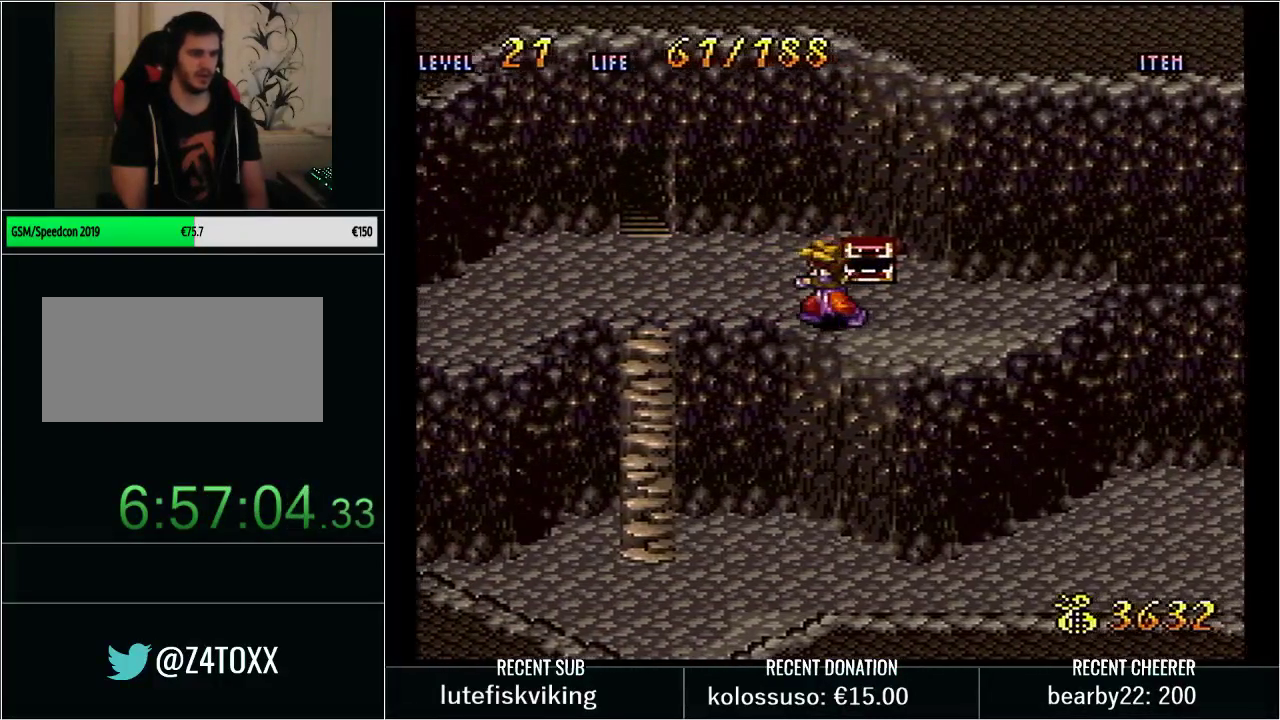
{"buttons": ["DPAD_LEFT"], "events": []}
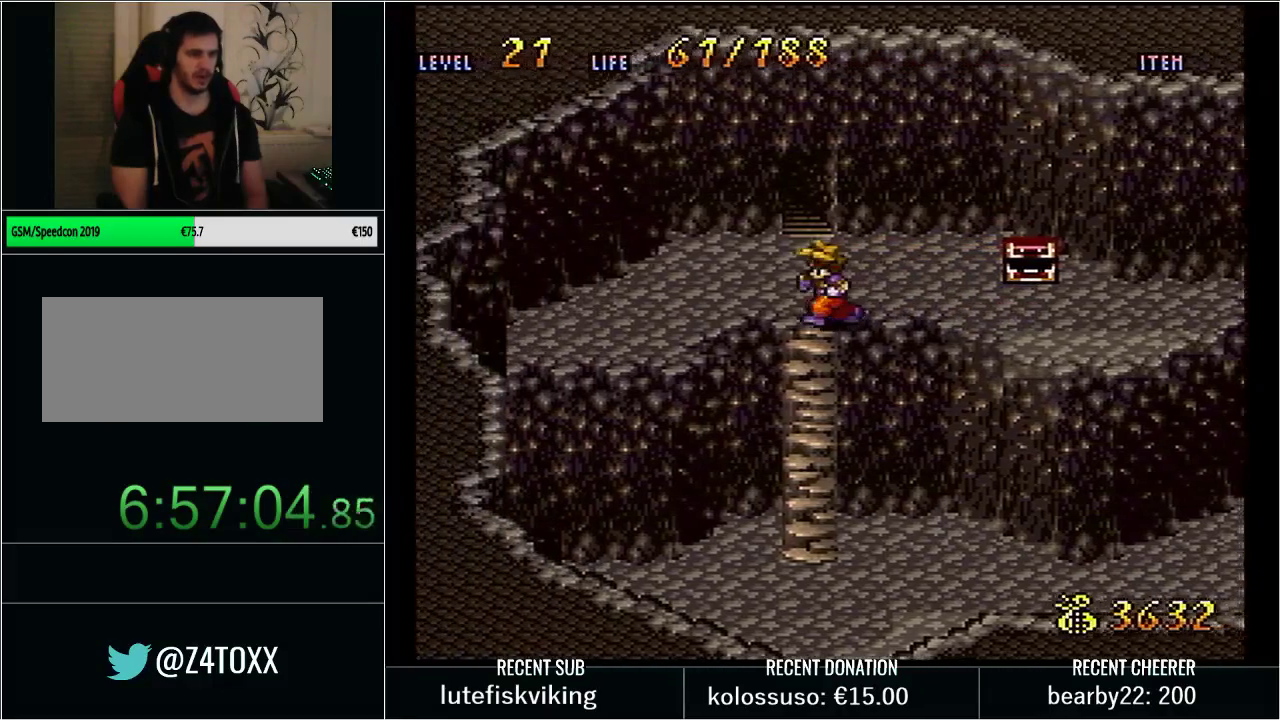
{"buttons": ["START"], "events": [[50, "DPAD_UP", "down"], [67, "DPAD_LEFT", "up"], [200, "DPAD_UP", "up"], [283, "START", "down"], [383, "START", "up"], [500, "START", "down"]]}
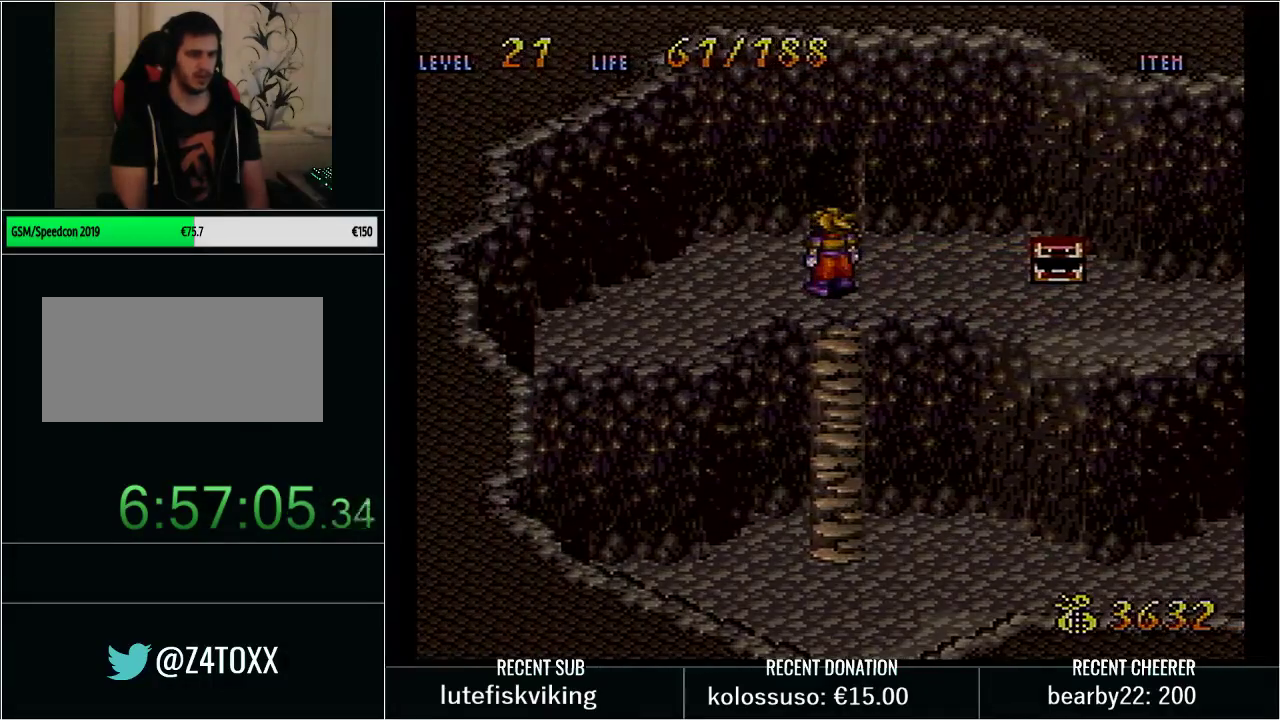
{"buttons": ["Y", "DPAD_UP"], "events": [[67, "R1", "down"], [167, "START", "up"], [183, "R1", "up"], [367, "Y", "down"], [417, "DPAD_UP", "down"]]}
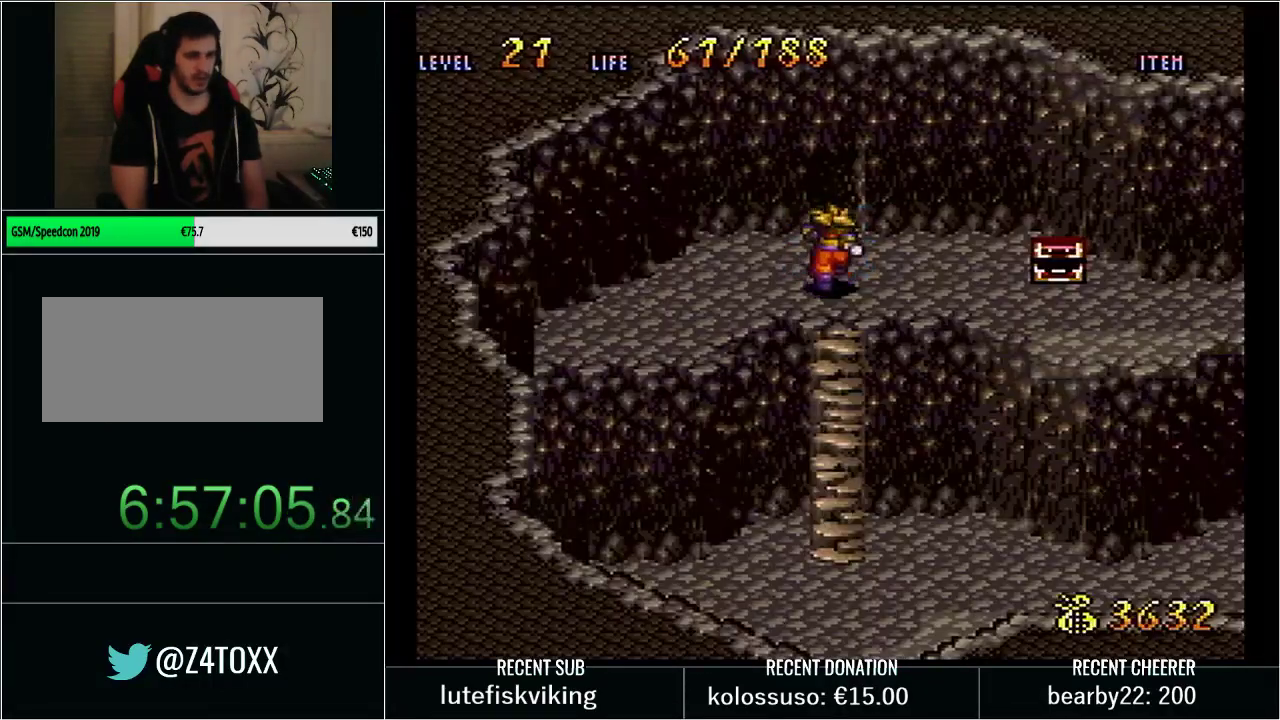
{"buttons": [], "events": [[50, "X", "down"], [83, "Y", "up"], [283, "X", "up"], [317, "DPAD_UP", "up"]]}
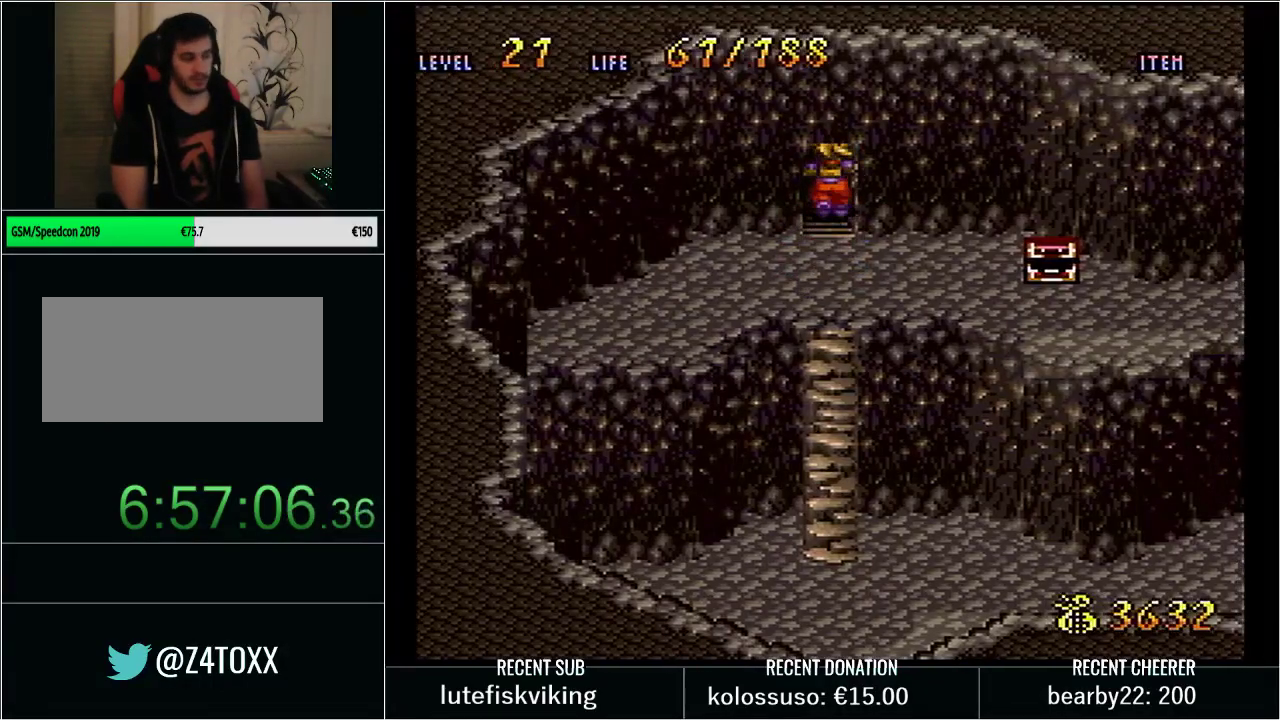
{"buttons": ["Y", "DPAD_RIGHT"], "events": [[233, "DPAD_RIGHT", "down"], [317, "Y", "down"]]}
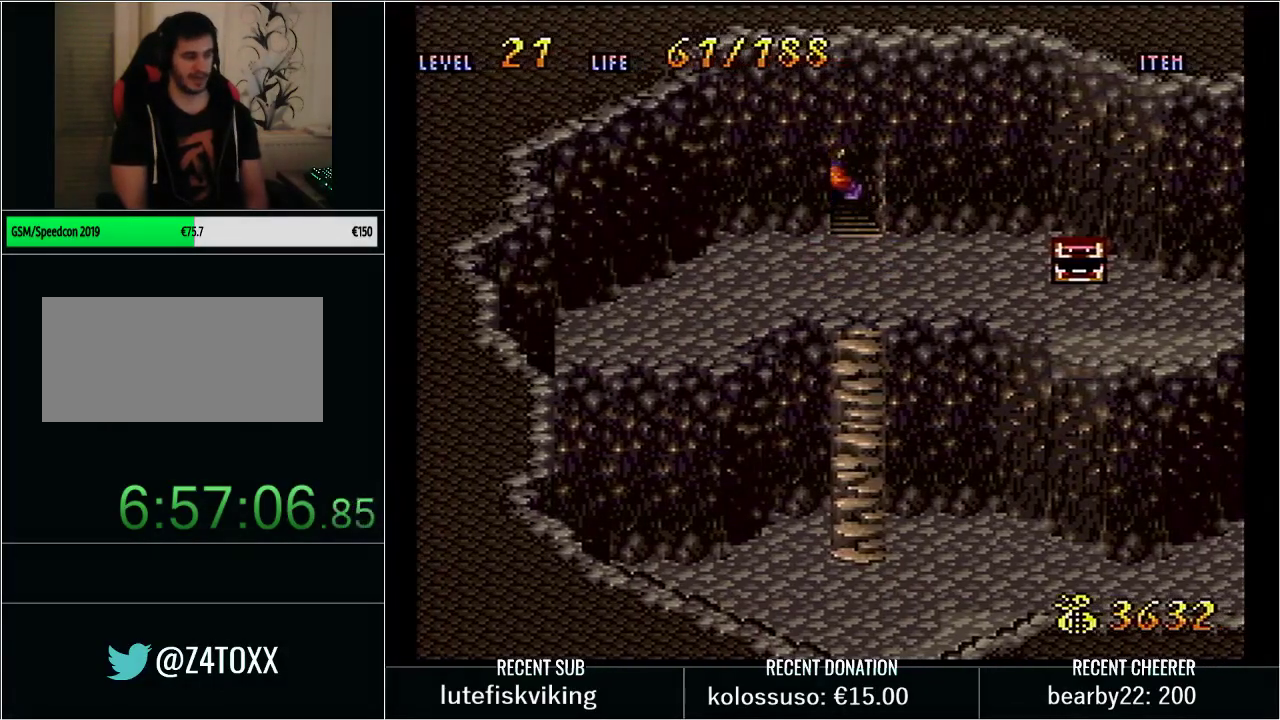
{"buttons": ["Y", "DPAD_RIGHT"], "events": []}
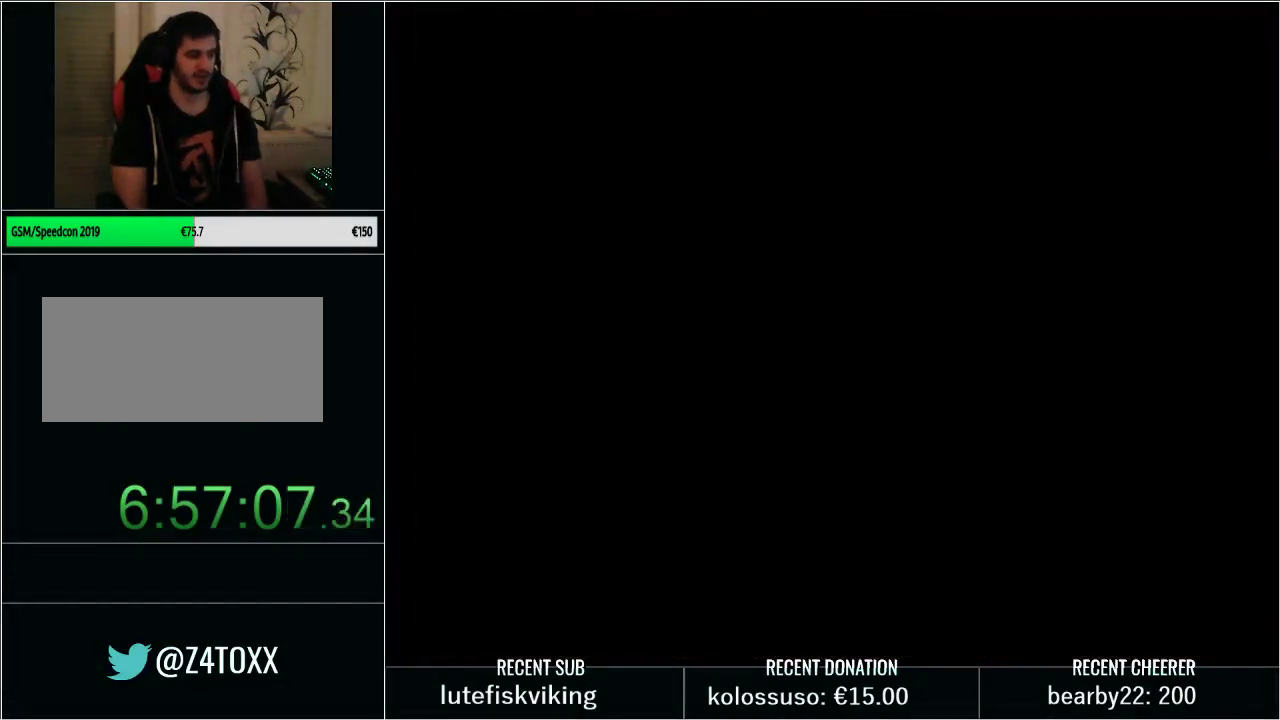
{"buttons": ["Y", "DPAD_RIGHT"], "events": []}
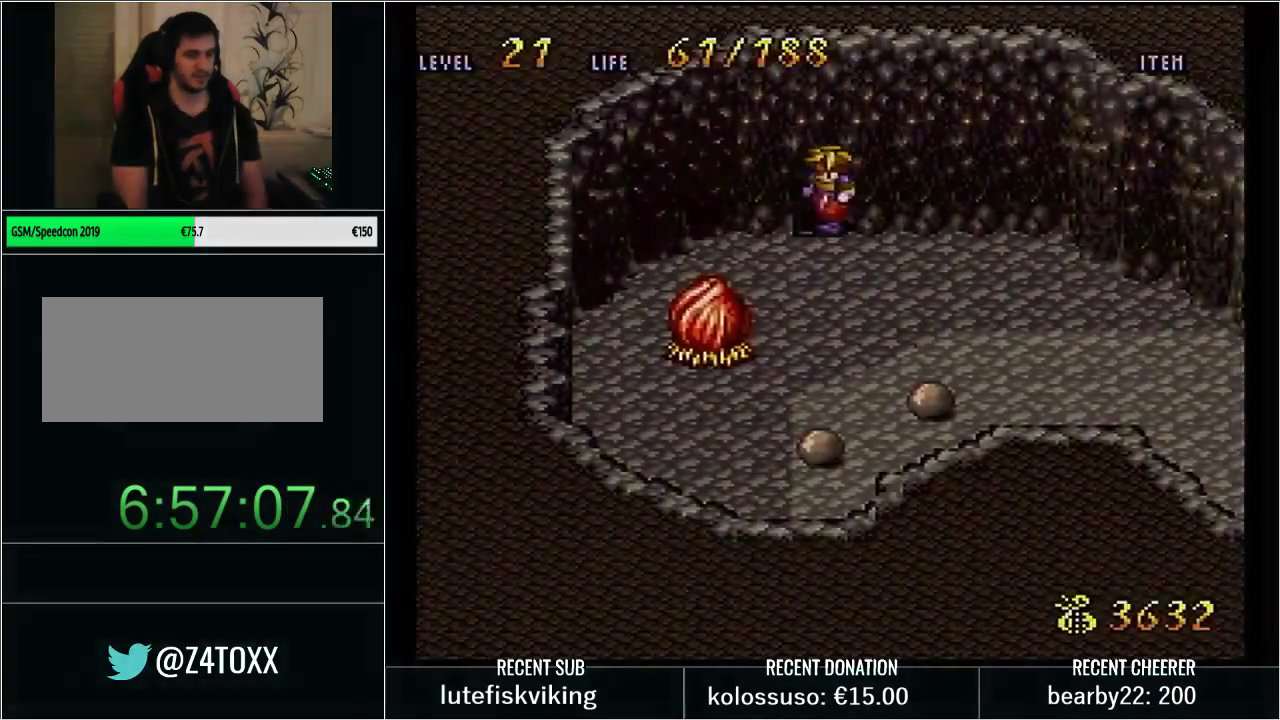
{"buttons": ["Y", "DPAD_RIGHT"], "events": []}
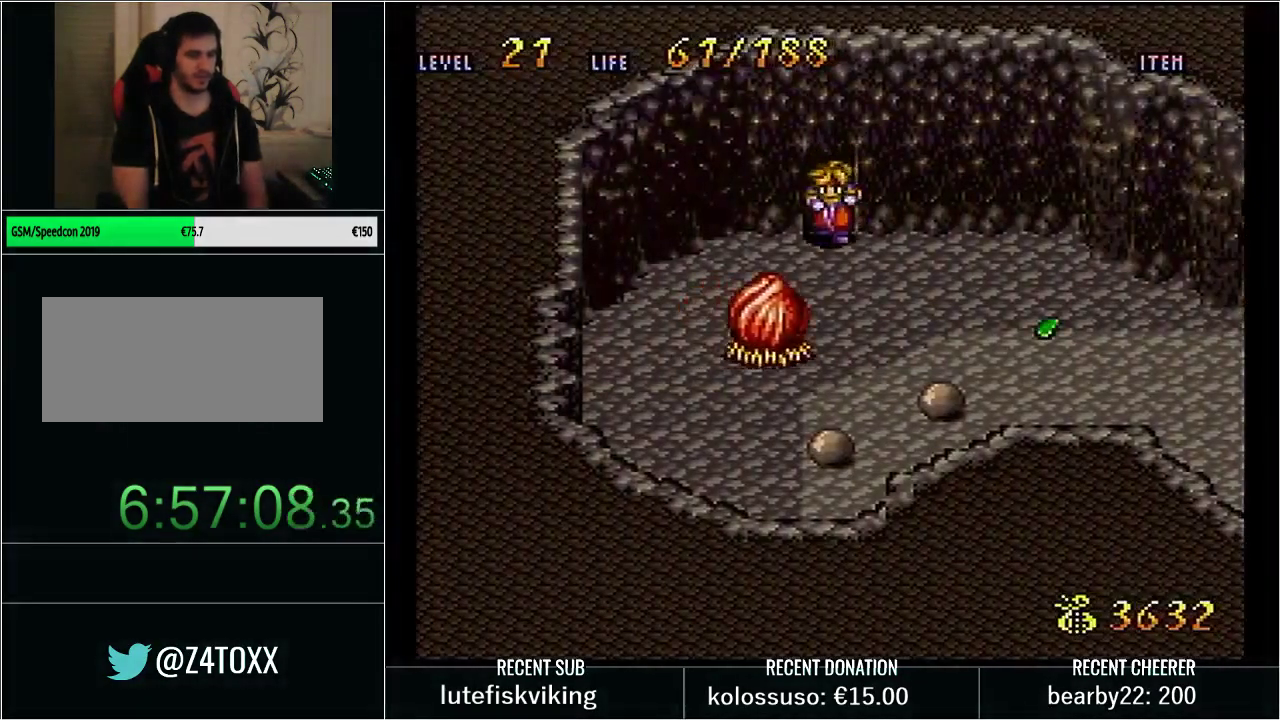
{"buttons": ["Y", "DPAD_RIGHT"], "events": []}
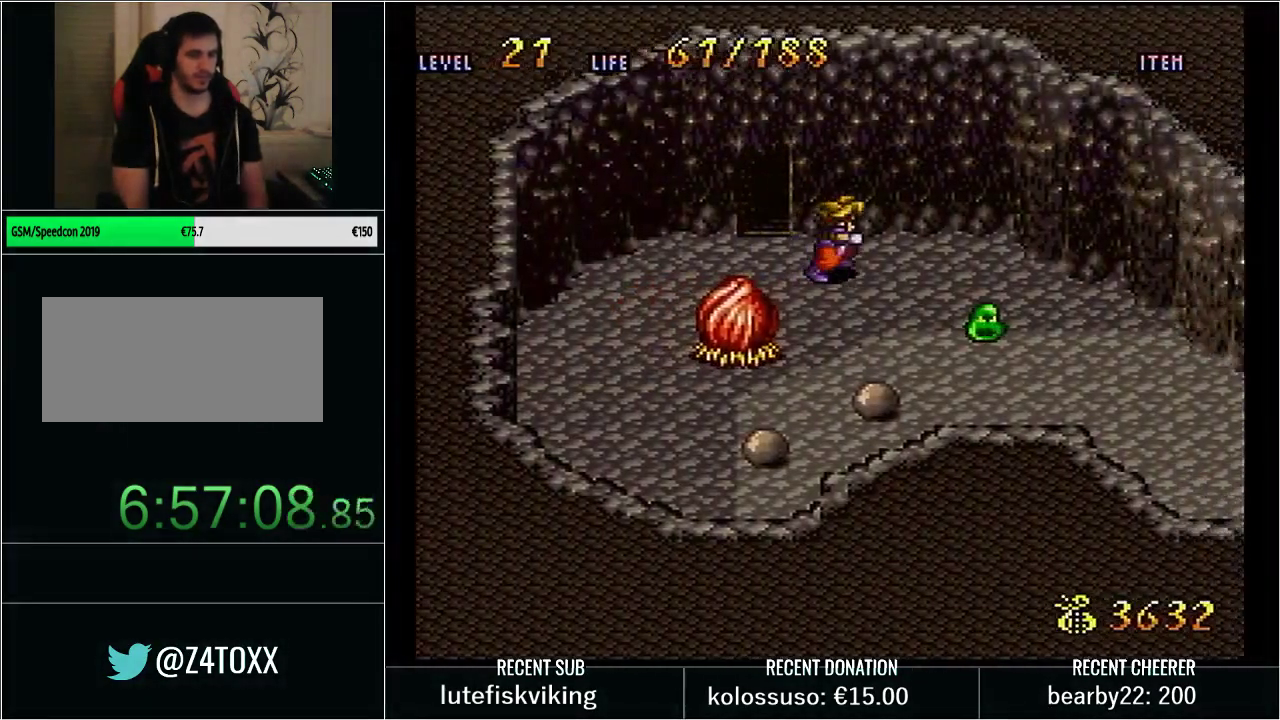
{"buttons": ["Y", "DPAD_RIGHT"], "events": []}
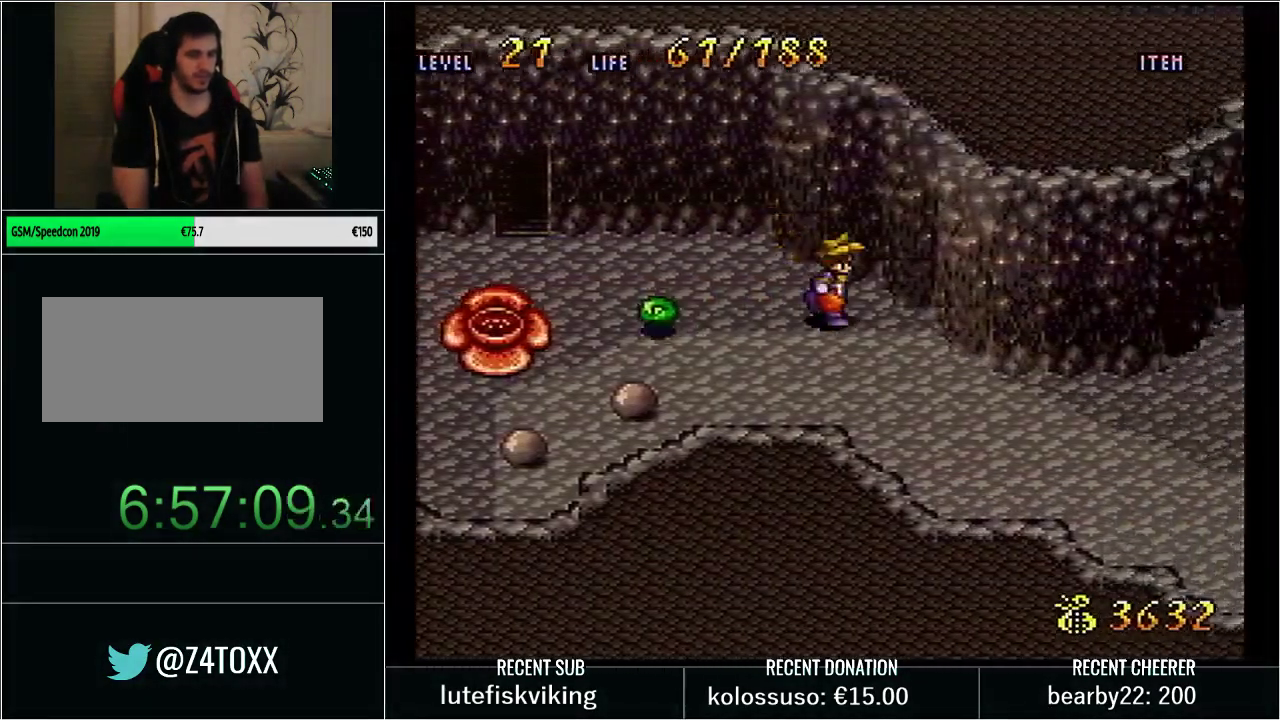
{"buttons": ["START"], "events": [[283, "DPAD_RIGHT", "up"], [317, "Y", "up"], [450, "START", "down"]]}